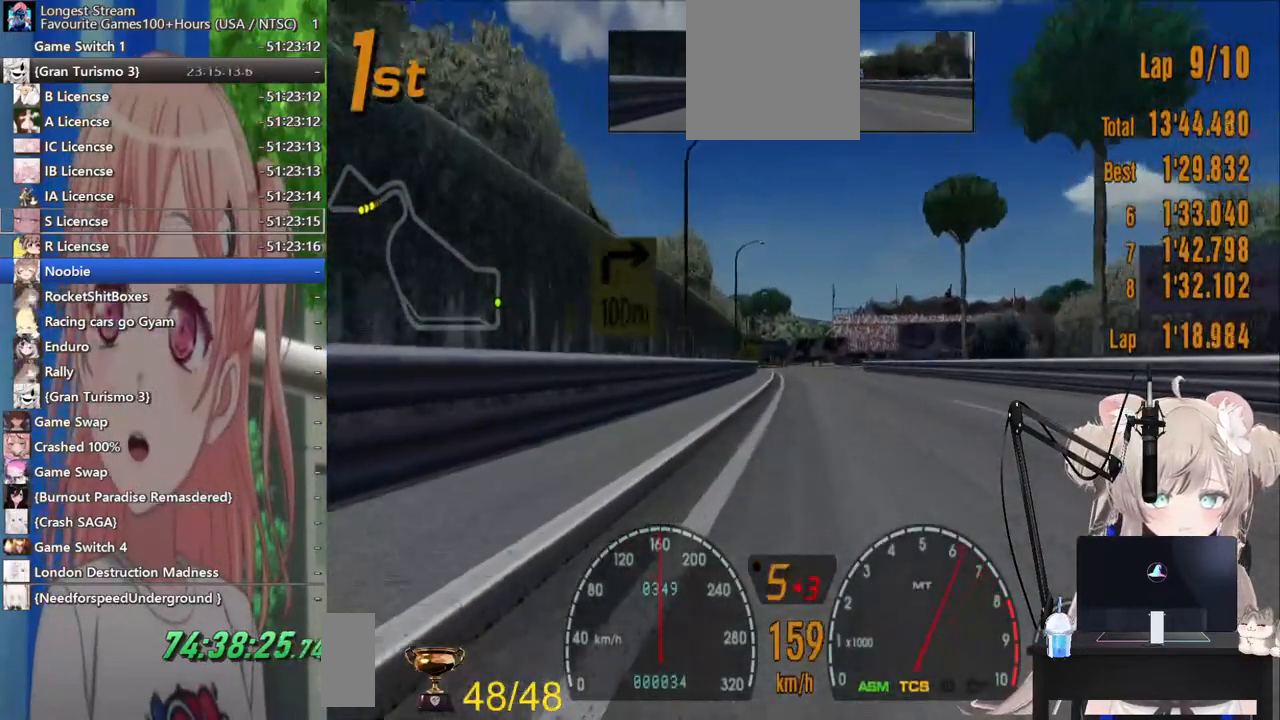
Gameplay with a controller (PlayStation layout); each line is a JSON object with the inputs held at the frame after it (dt_ms = milliseconds from this image to that frame). "events" lists button and stick changes between this image and that frame as [ms after this image, input, new state], when the widget could be followed in between. Not read: L1 R1.
{"dt_ms": 500, "buttons": ["R2"], "left_stick": "center", "right_stick": "center", "events": [[183, "left_stick", "left"], [300, "left_stick", "down"], [417, "left_stick", "center"]]}
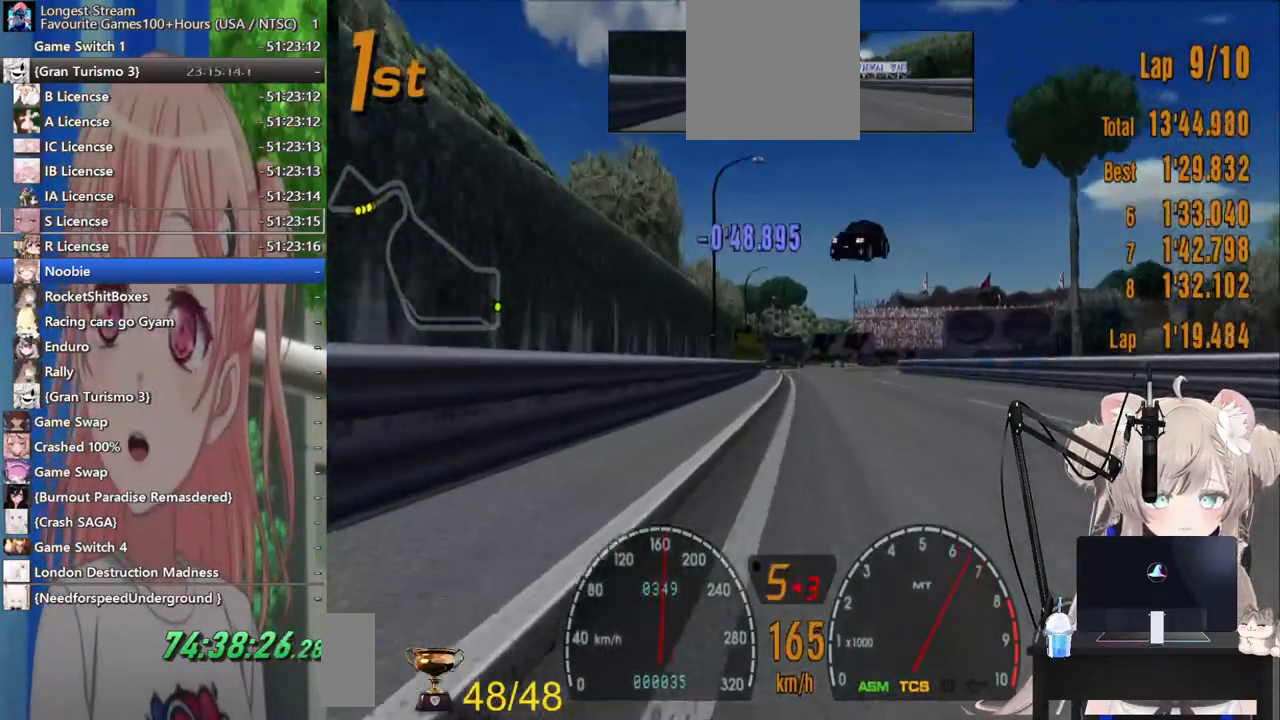
{"dt_ms": 500, "buttons": ["R2"], "left_stick": "center", "right_stick": "center", "events": [[17, "left_stick", "down"], [150, "left_stick", "center"]]}
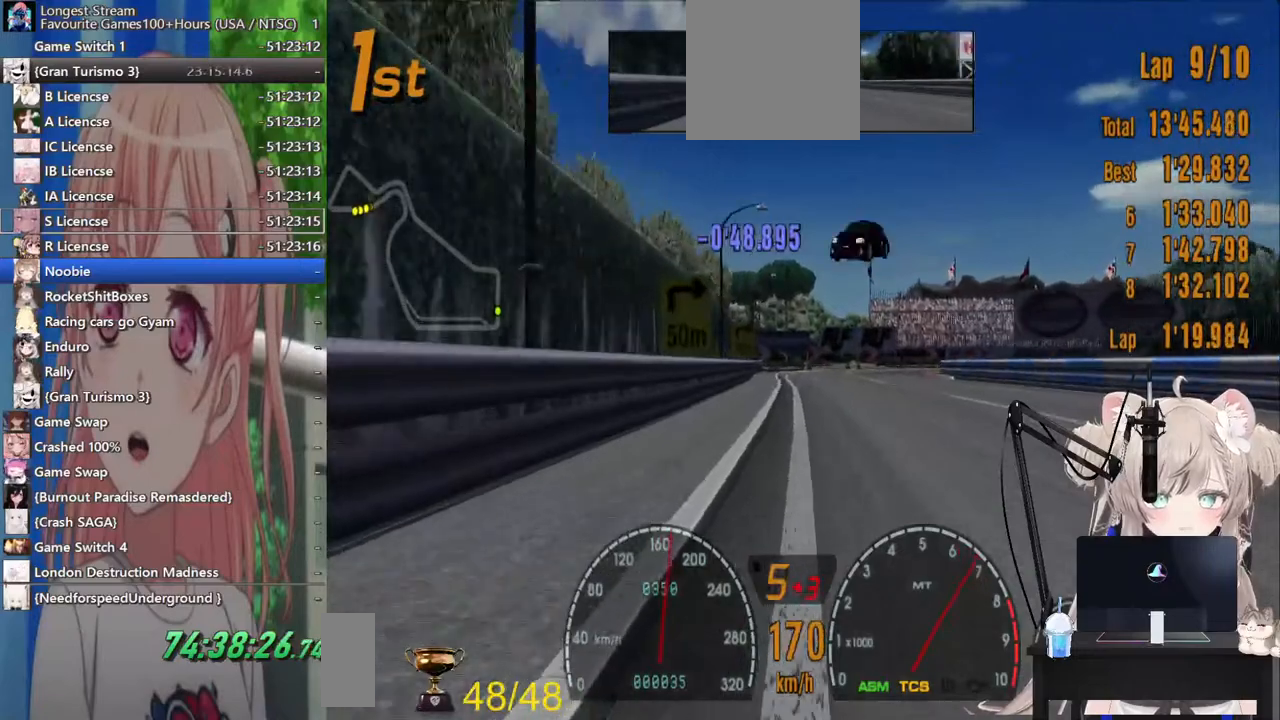
{"dt_ms": 500, "buttons": ["SQUARE", "L2"], "left_stick": "right", "right_stick": "center", "events": [[283, "R2", "up"], [300, "L2", "down"], [367, "SQUARE", "down"], [483, "left_stick", "right"]]}
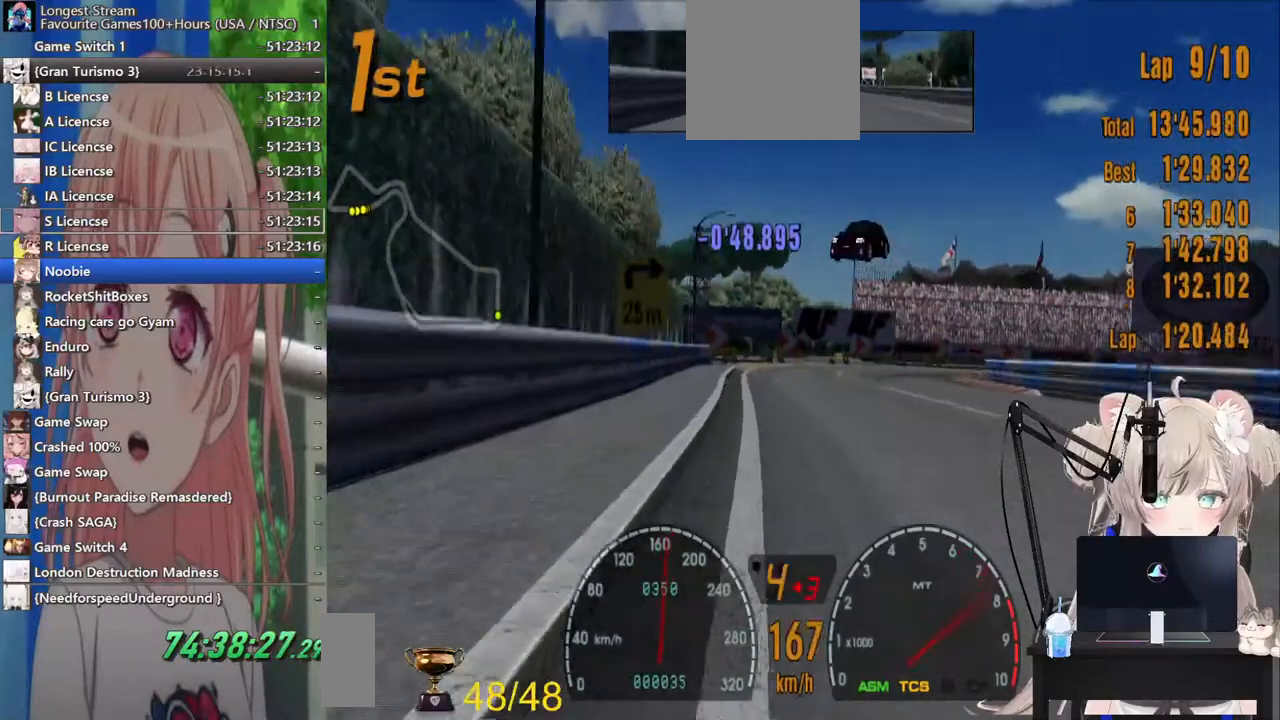
{"dt_ms": 500, "buttons": ["L2"], "left_stick": "right", "right_stick": "center", "events": [[67, "SQUARE", "up"], [233, "L2", "up"], [333, "L2", "down"]]}
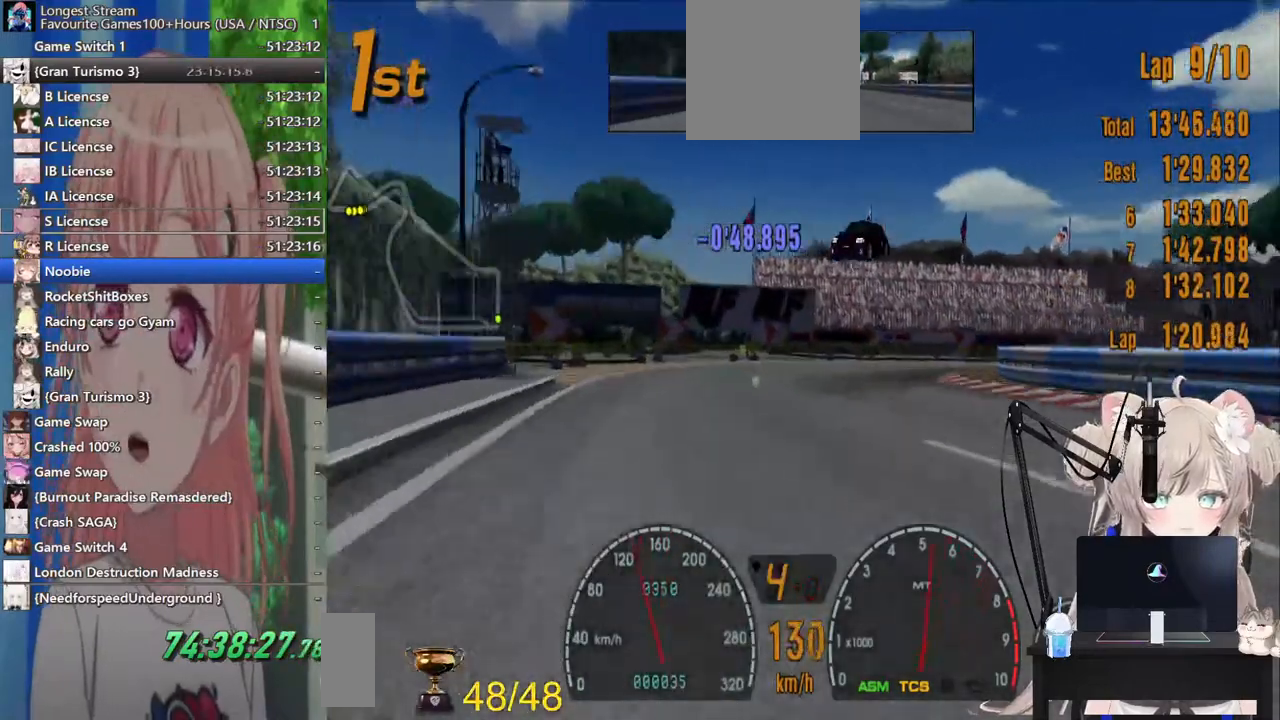
{"dt_ms": 500, "buttons": [], "left_stick": "right", "right_stick": "center", "events": [[83, "SQUARE", "down"], [200, "SQUARE", "up"], [400, "L2", "up"]]}
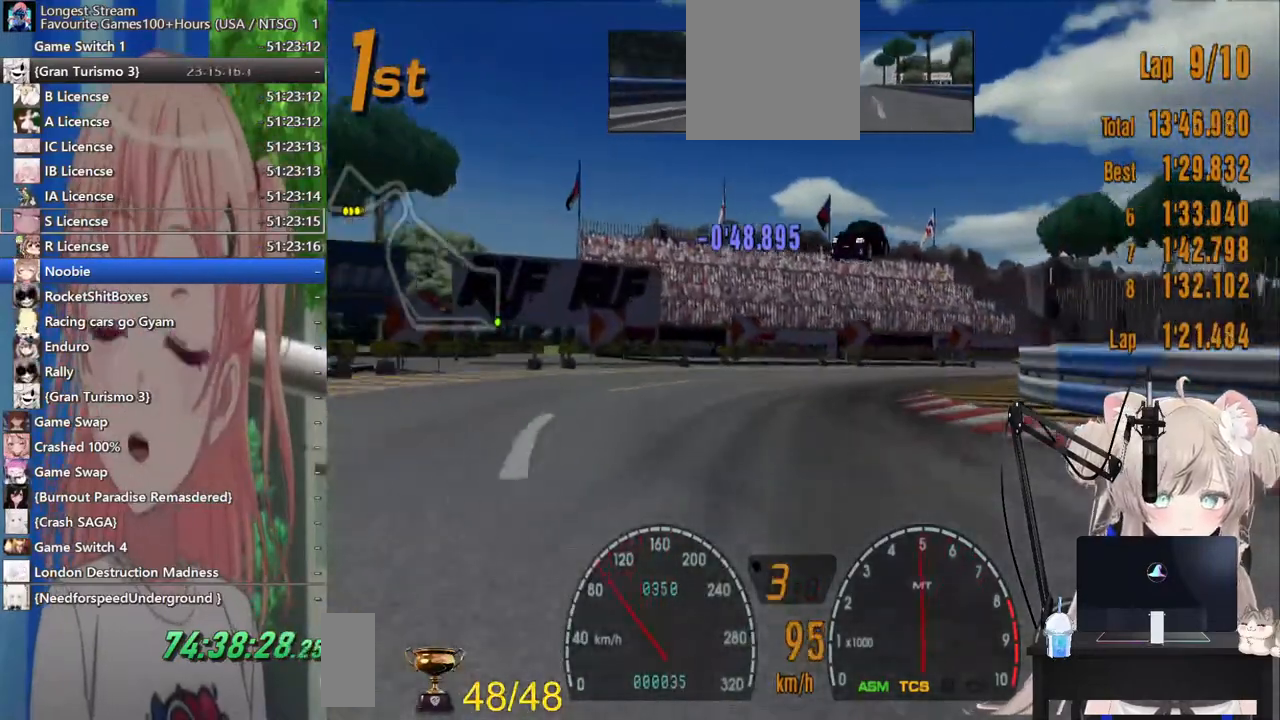
{"dt_ms": 500, "buttons": ["R2"], "left_stick": "right", "right_stick": "center", "events": [[500, "R2", "down"]]}
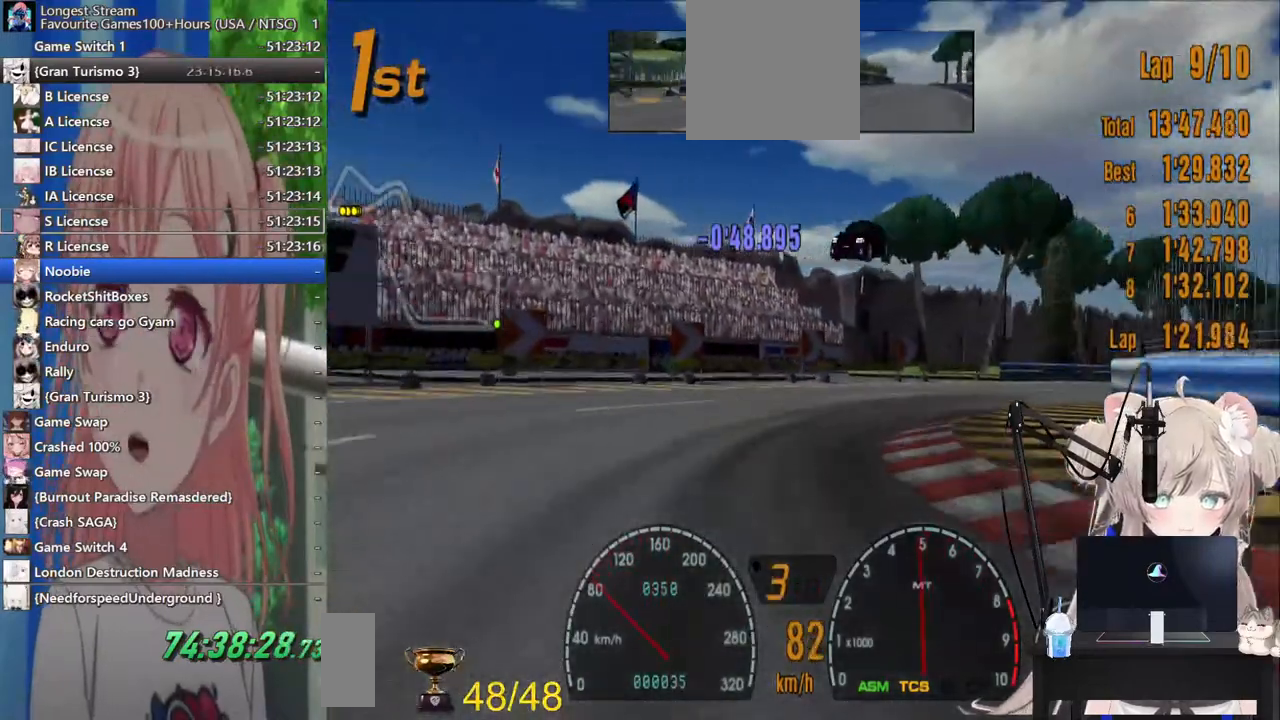
{"dt_ms": 1000, "buttons": ["R2"], "left_stick": "right", "right_stick": "center"}
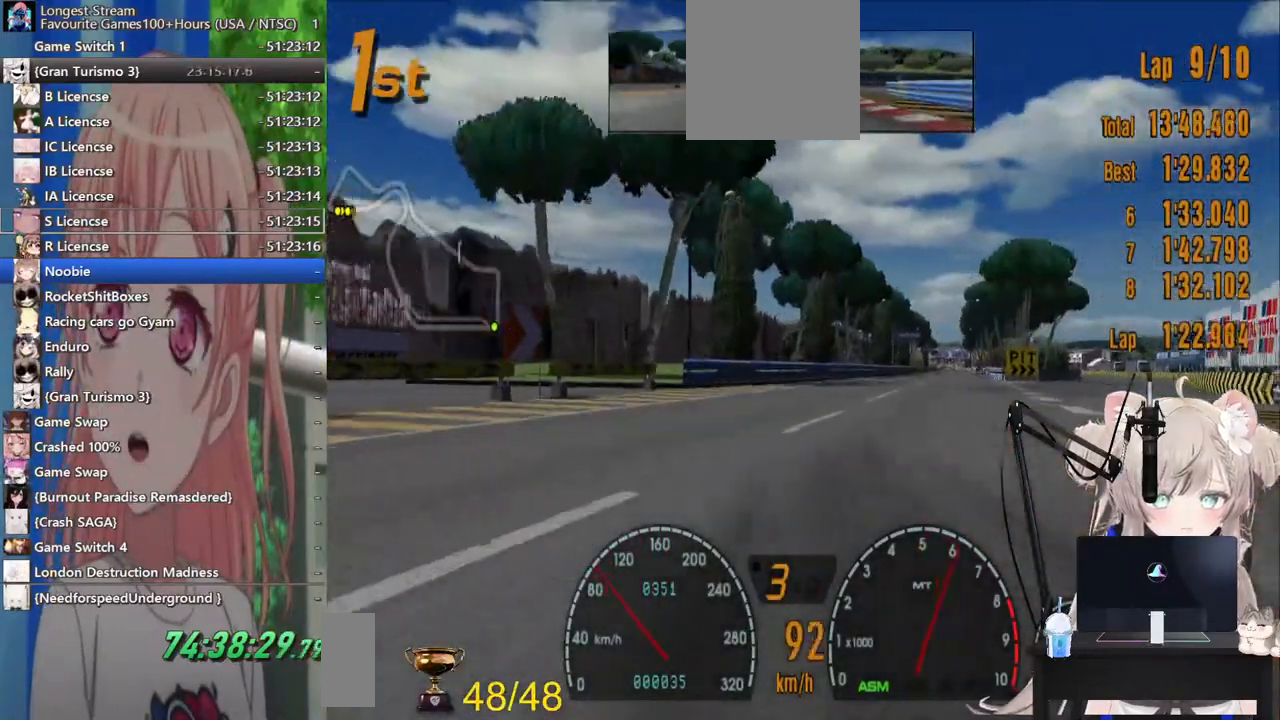
{"dt_ms": 500, "buttons": ["R2"], "left_stick": "right", "right_stick": "center", "events": []}
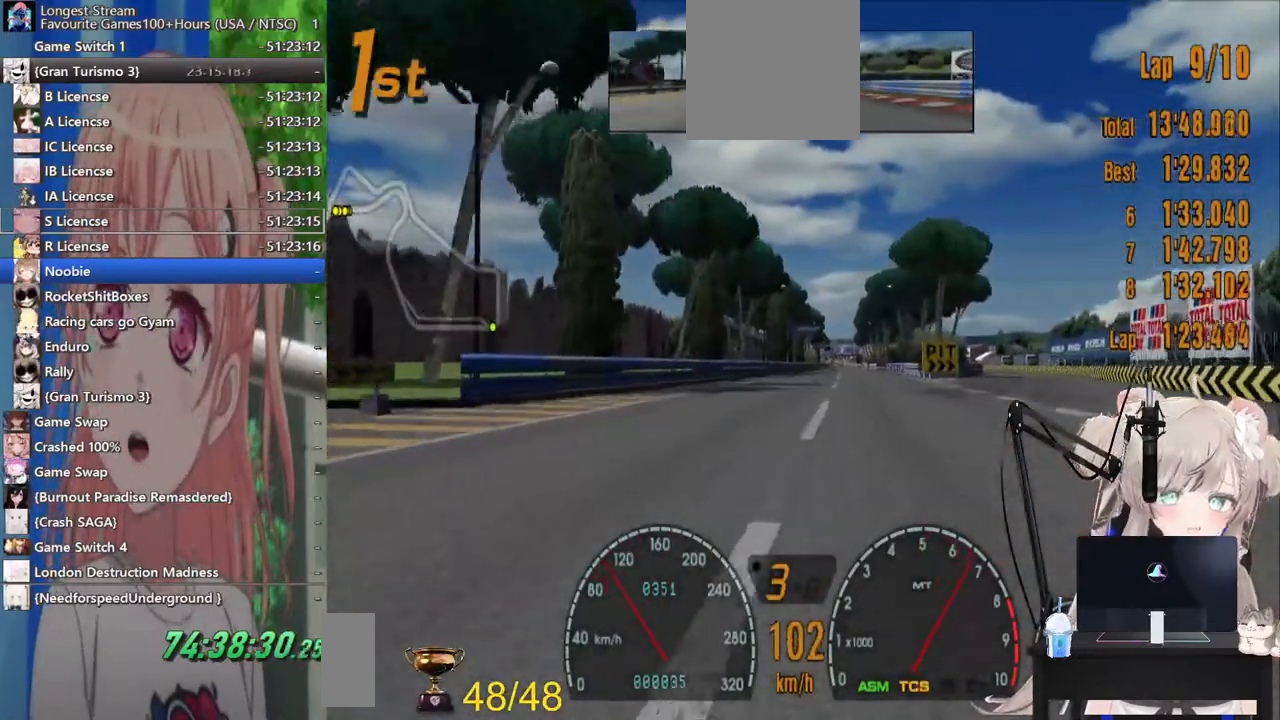
{"dt_ms": 500, "buttons": ["R2"], "left_stick": "right", "right_stick": "center", "events": [[200, "CROSS", "down"], [367, "CROSS", "up"]]}
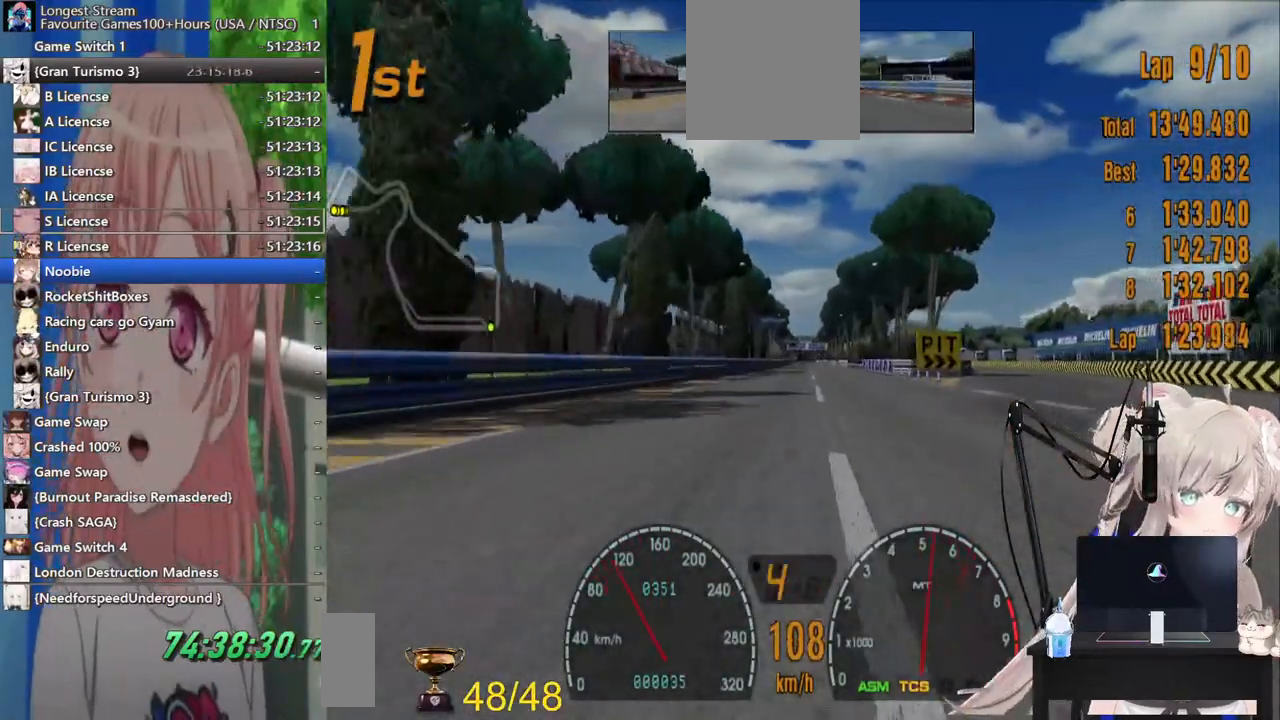
{"dt_ms": 500, "buttons": ["R2"], "left_stick": "center", "right_stick": "center", "events": [[483, "left_stick", "center"]]}
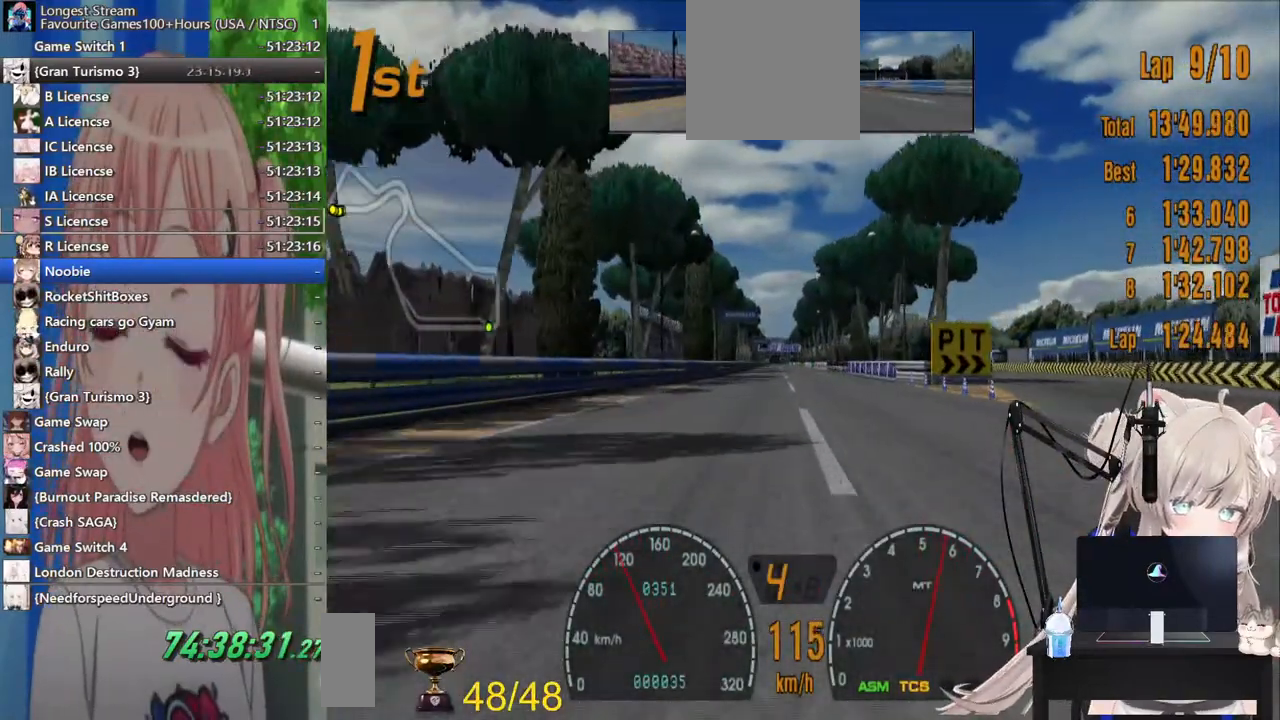
{"dt_ms": 500, "buttons": ["R2"], "left_stick": "center", "right_stick": "center", "events": []}
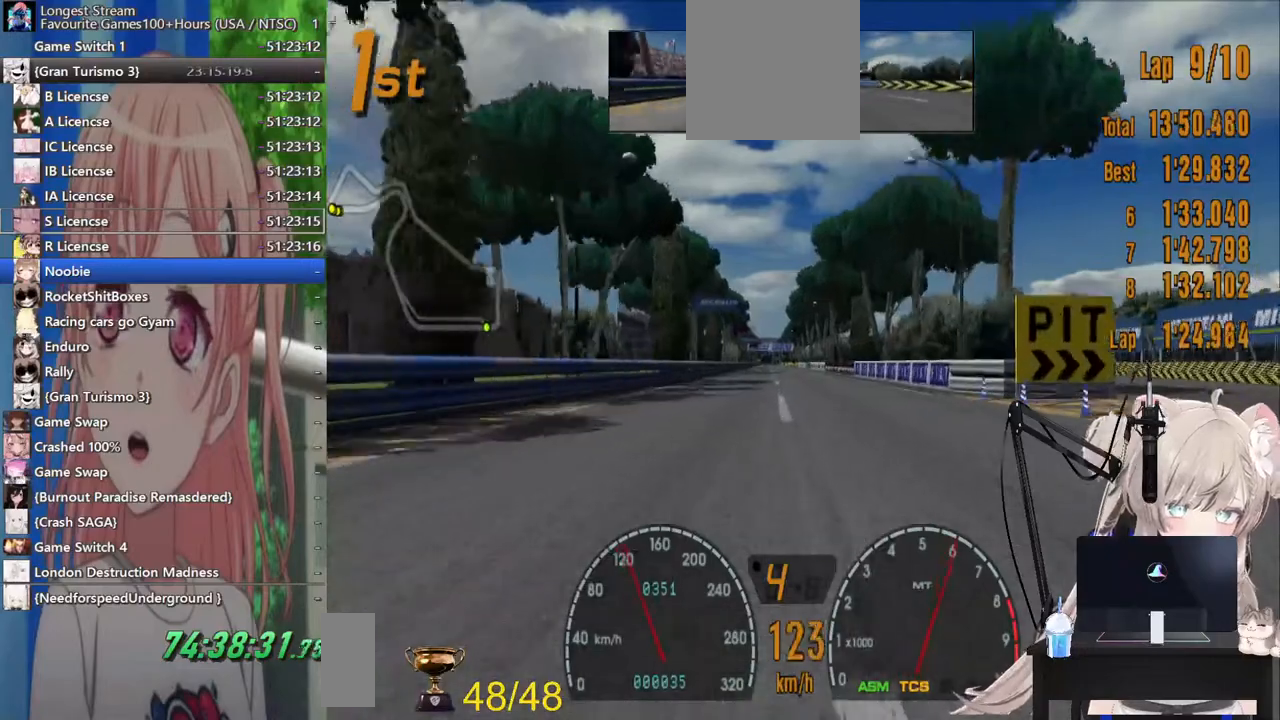
{"dt_ms": 500, "buttons": ["R2"], "left_stick": "center", "right_stick": "center", "events": []}
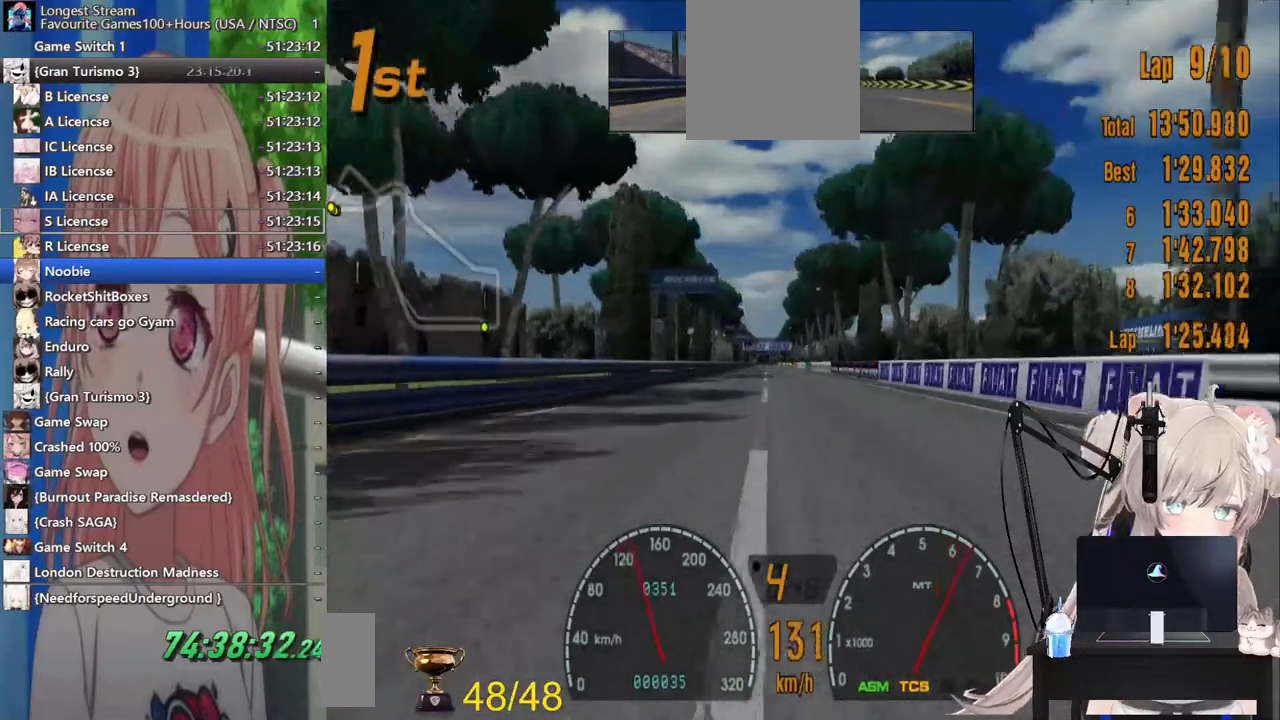
{"dt_ms": 500, "buttons": ["R2"], "left_stick": "center", "right_stick": "center", "events": [[33, "left_stick", "left"], [200, "left_stick", "center"]]}